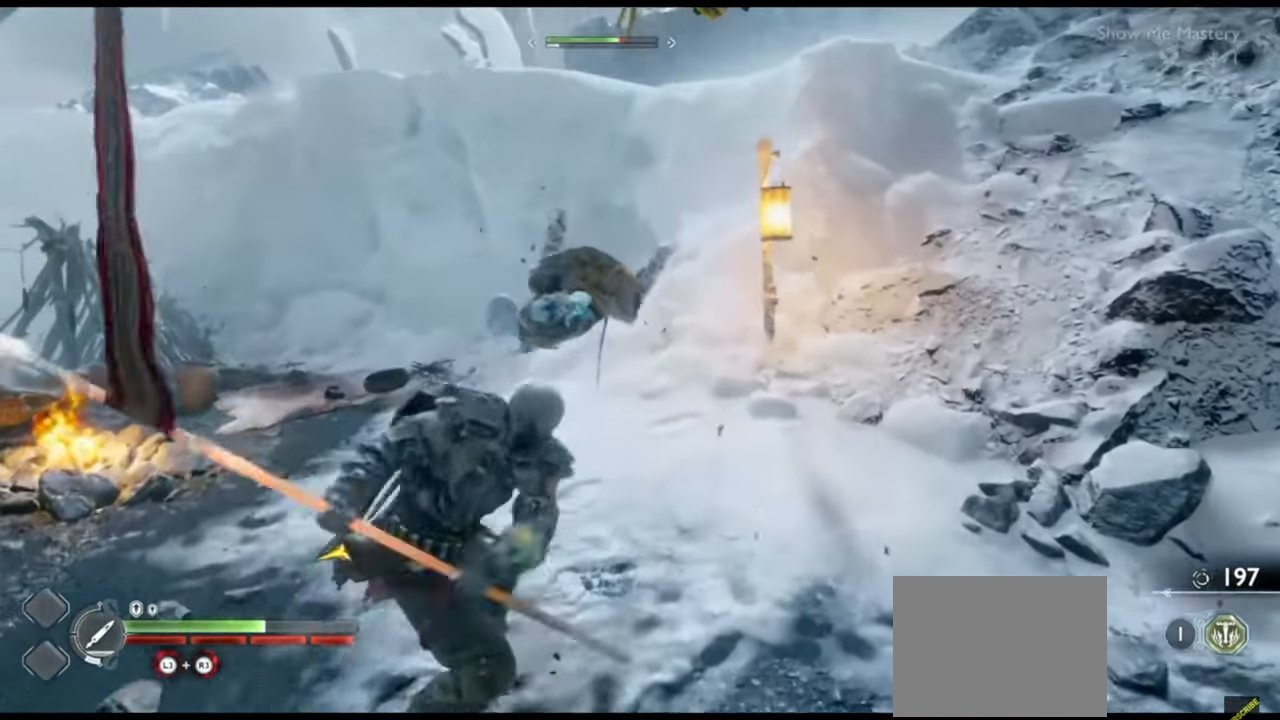
Gameplay with a controller (PlayStation layout); each line is a JSON object with the inputs held at the frame after it (dt_ms = milliseconds from this image to that frame). "events" lists button and stick changes between this image and that frame as [ms after this image, input, new state], when the widget could be followed in between. Not read: L3 R3.
{"dt_ms": 500, "buttons": ["R2"], "left_stick": "center", "right_stick": "up-right", "events": [[117, "left_stick", "center"], [200, "R2", "down"], [233, "DPAD_LEFT", "down"], [317, "DPAD_LEFT", "up"], [350, "R2", "up"], [433, "R2", "down"], [500, "right_stick", "up-right"]]}
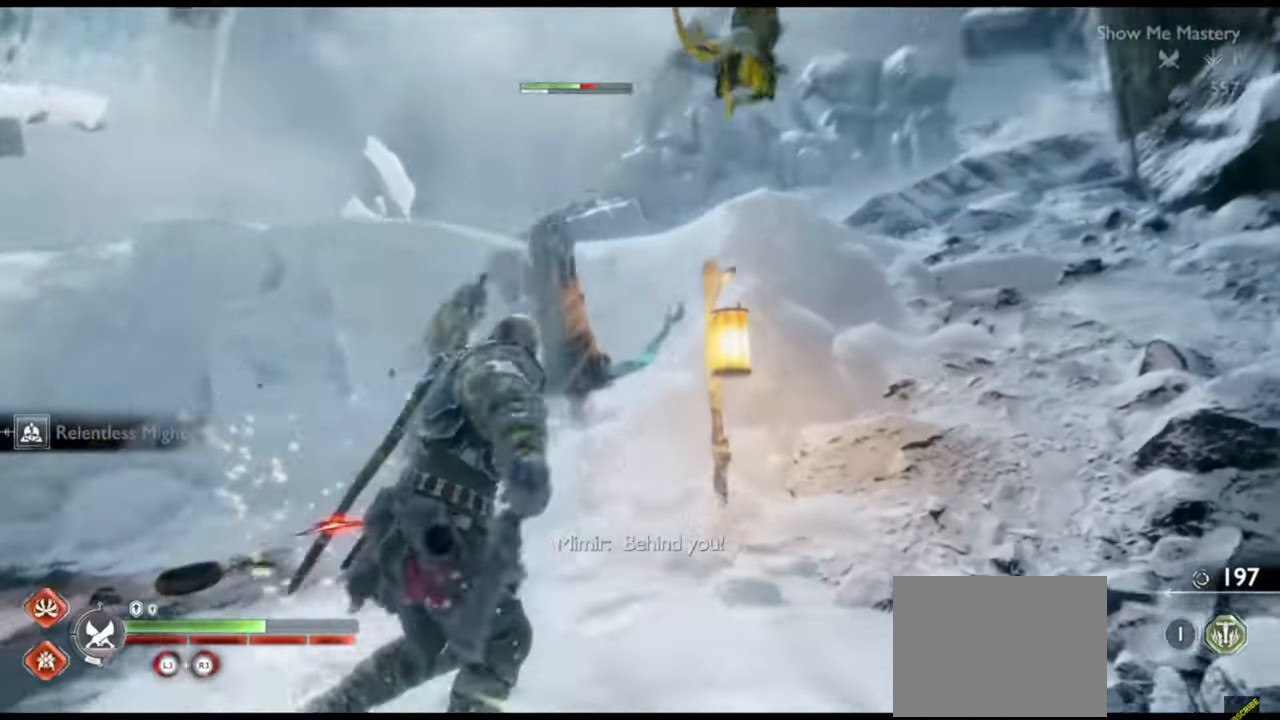
{"dt_ms": 500, "buttons": ["R2"], "left_stick": "up", "right_stick": "center", "events": [[17, "left_stick", "up"], [50, "right_stick", "center"], [67, "R2", "up"], [83, "left_stick", "center"], [117, "R2", "down"], [200, "right_stick", "up-right"], [217, "left_stick", "up"], [250, "R2", "up"], [250, "right_stick", "center"], [300, "right_stick", "down"], [317, "R2", "down"], [350, "left_stick", "center"], [367, "right_stick", "center"], [433, "R2", "up"], [433, "left_stick", "up"], [500, "R2", "down"]]}
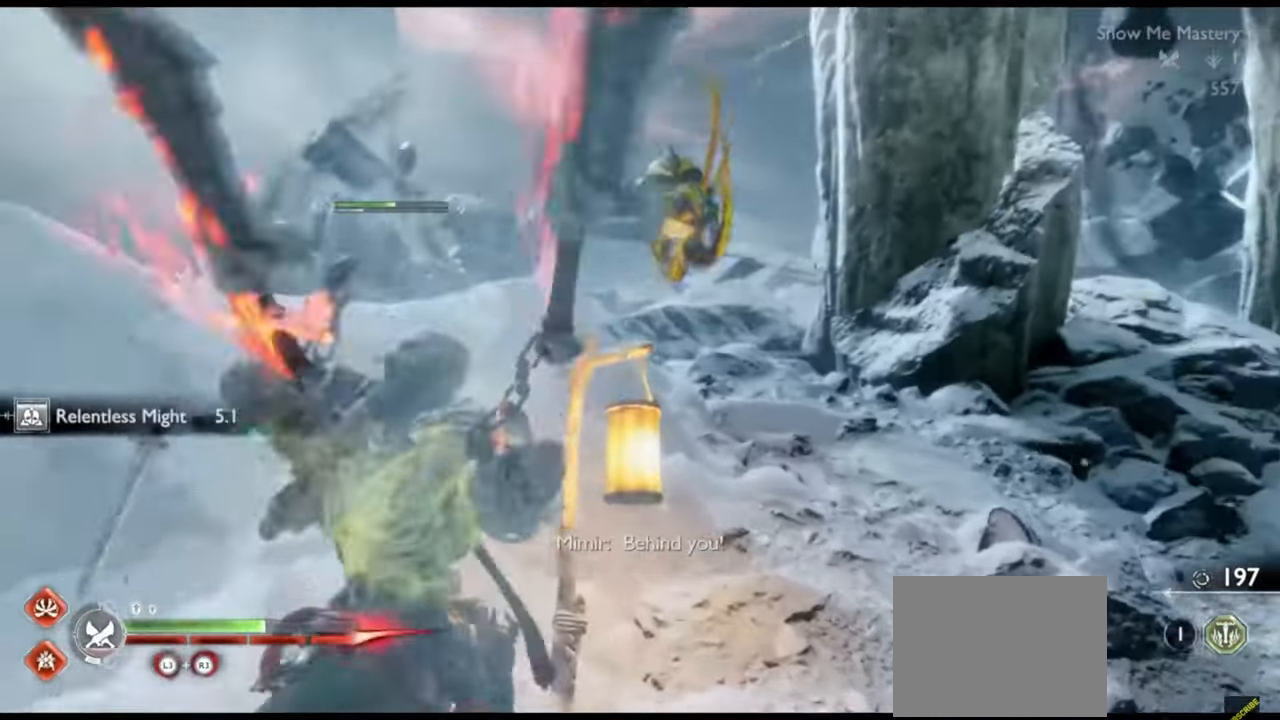
{"dt_ms": 500, "buttons": ["CROSS", "L1"], "left_stick": "down", "right_stick": "center"}
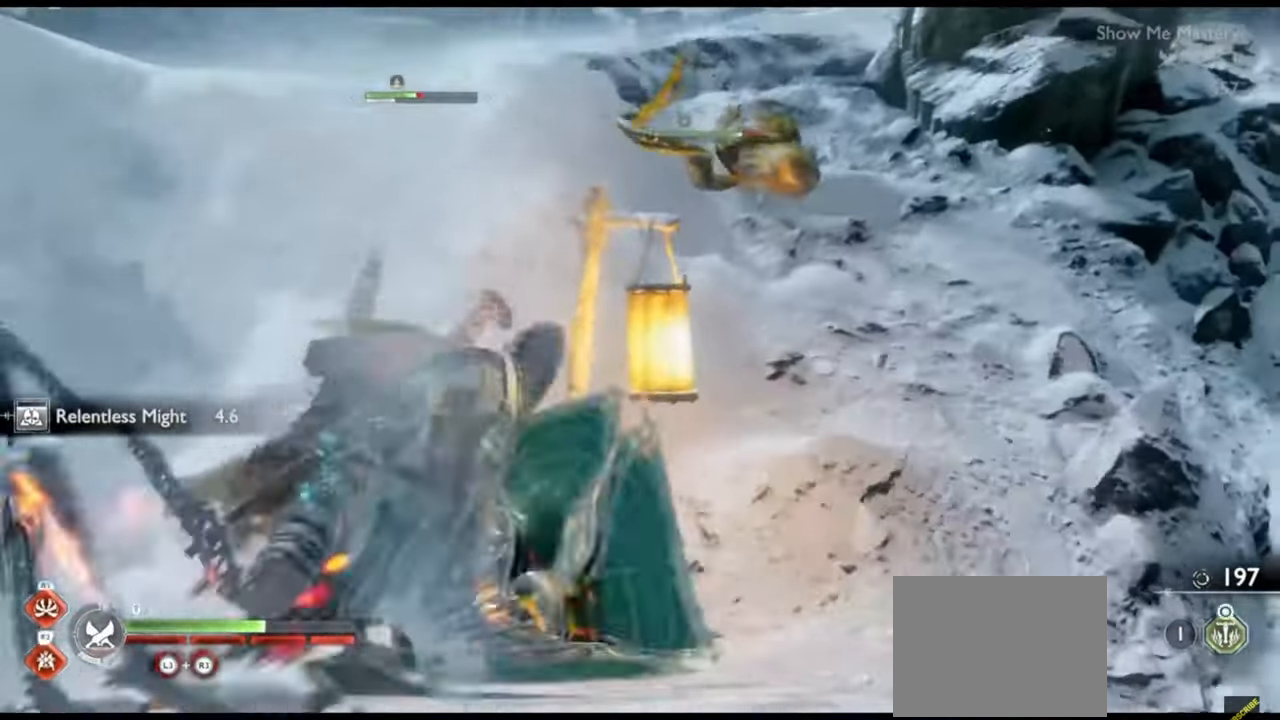
{"dt_ms": 500, "buttons": [], "left_stick": "down", "right_stick": "center", "events": [[83, "CROSS", "up"], [100, "L1", "up"], [217, "R1", "down"], [333, "R1", "up"]]}
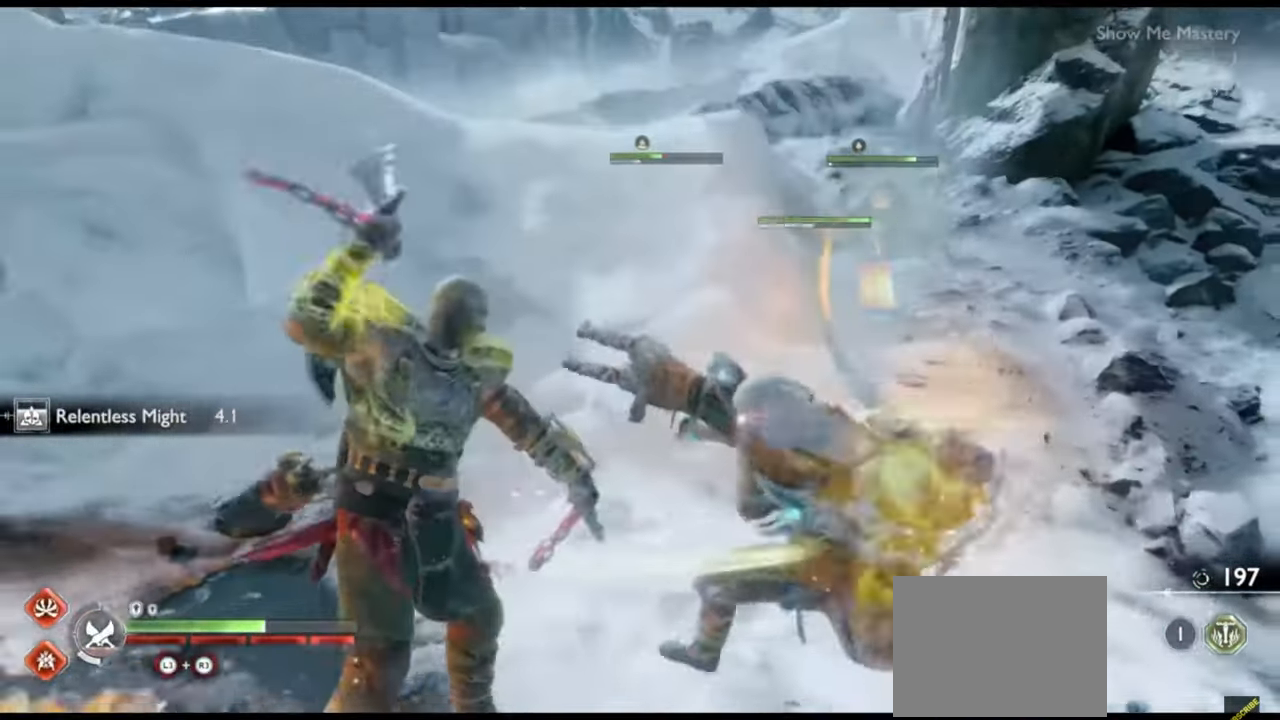
{"dt_ms": 500, "buttons": ["R2"], "left_stick": "up", "right_stick": "center", "events": [[117, "right_stick", "down"], [183, "left_stick", "center"], [200, "right_stick", "center"], [233, "left_stick", "up"], [283, "R2", "down"], [350, "left_stick", "center"], [417, "R2", "up"], [483, "left_stick", "up"], [500, "R2", "down"]]}
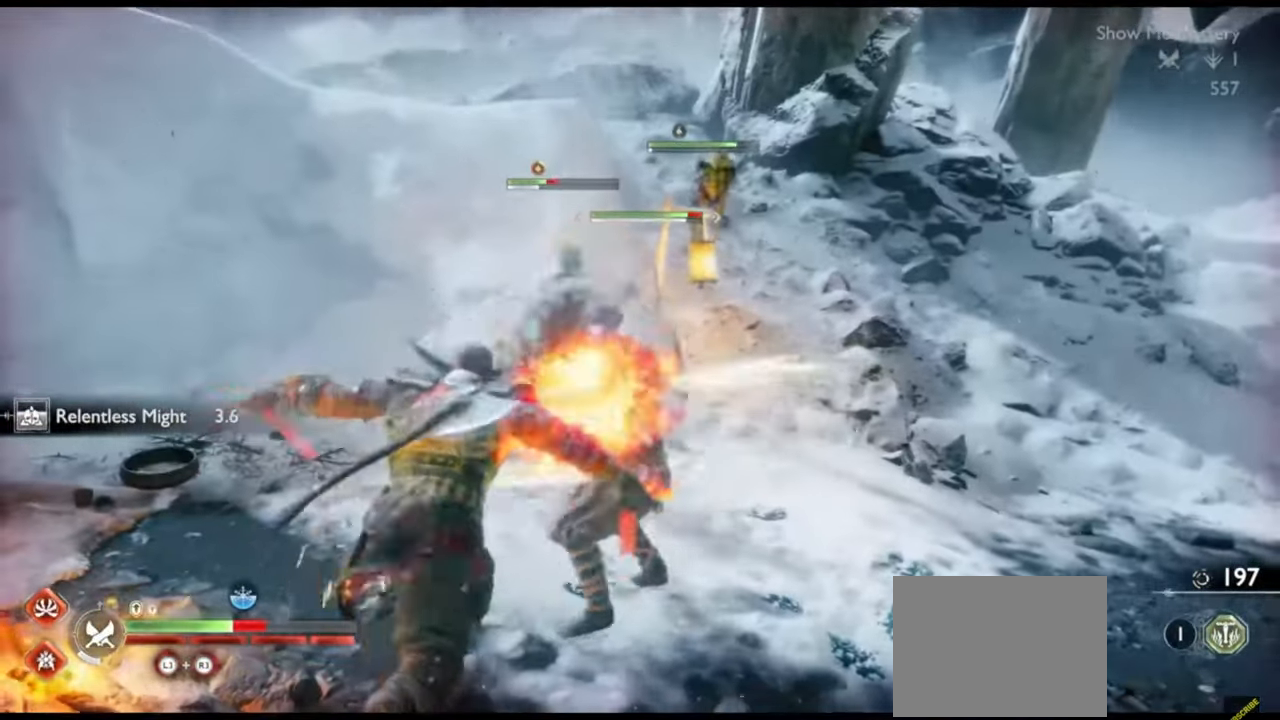
{"dt_ms": 500, "buttons": [], "left_stick": "center", "right_stick": "center"}
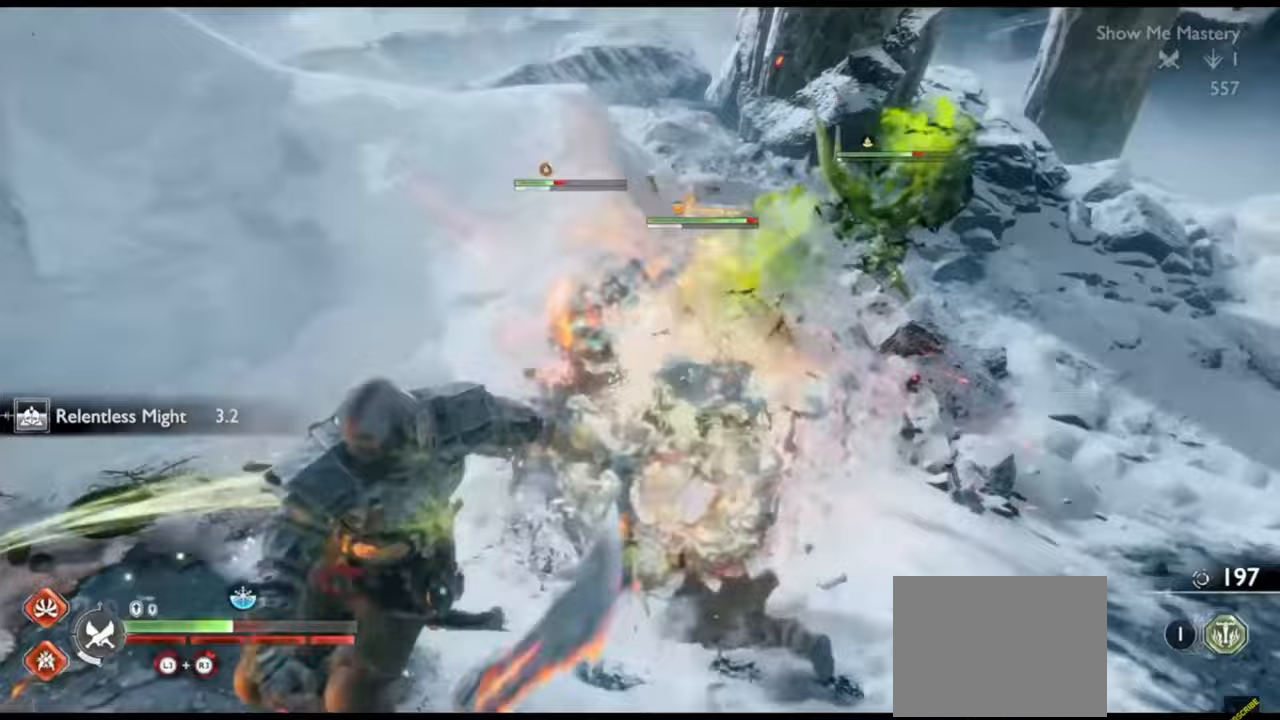
{"dt_ms": 1000, "buttons": [], "left_stick": "center", "right_stick": "center"}
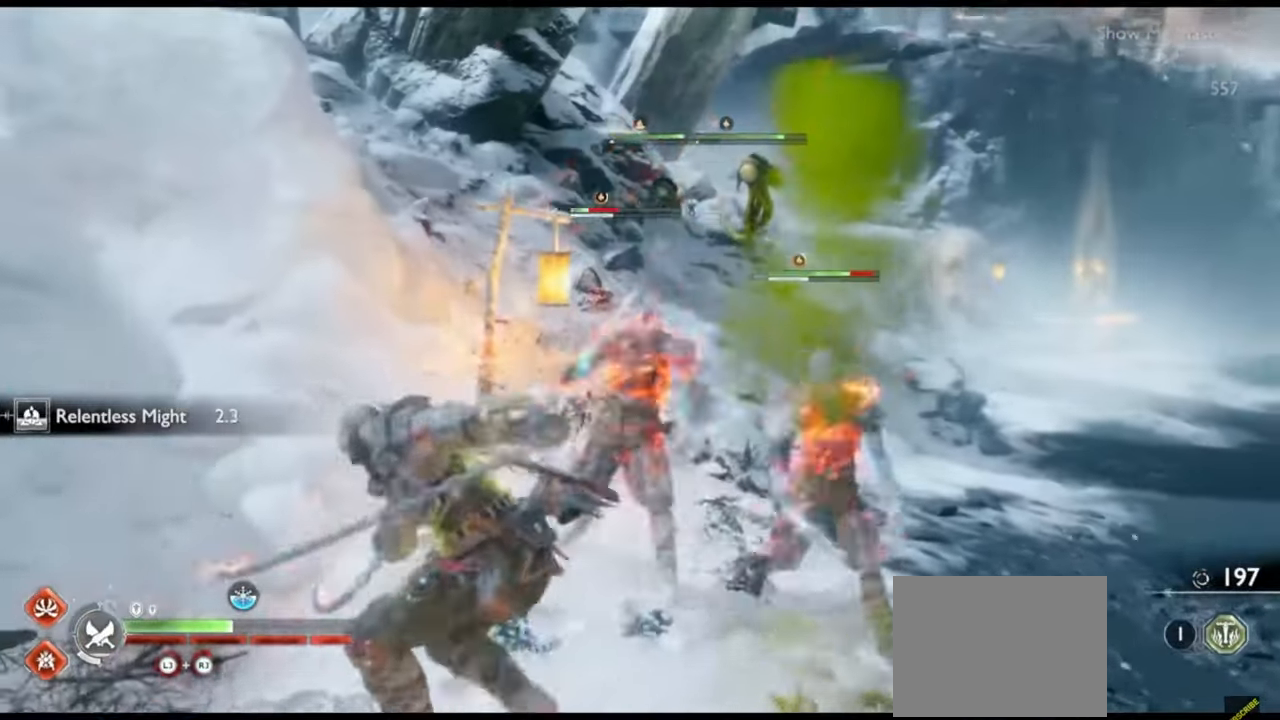
{"dt_ms": 500, "buttons": [], "left_stick": "center", "right_stick": "center", "events": [[50, "R1", "down"], [100, "left_stick", "up"], [167, "R1", "up"], [183, "left_stick", "center"], [217, "right_stick", "down"], [283, "R1", "down"], [283, "right_stick", "right"], [300, "left_stick", "up"], [333, "right_stick", "center"], [367, "R1", "up"], [417, "left_stick", "center"]]}
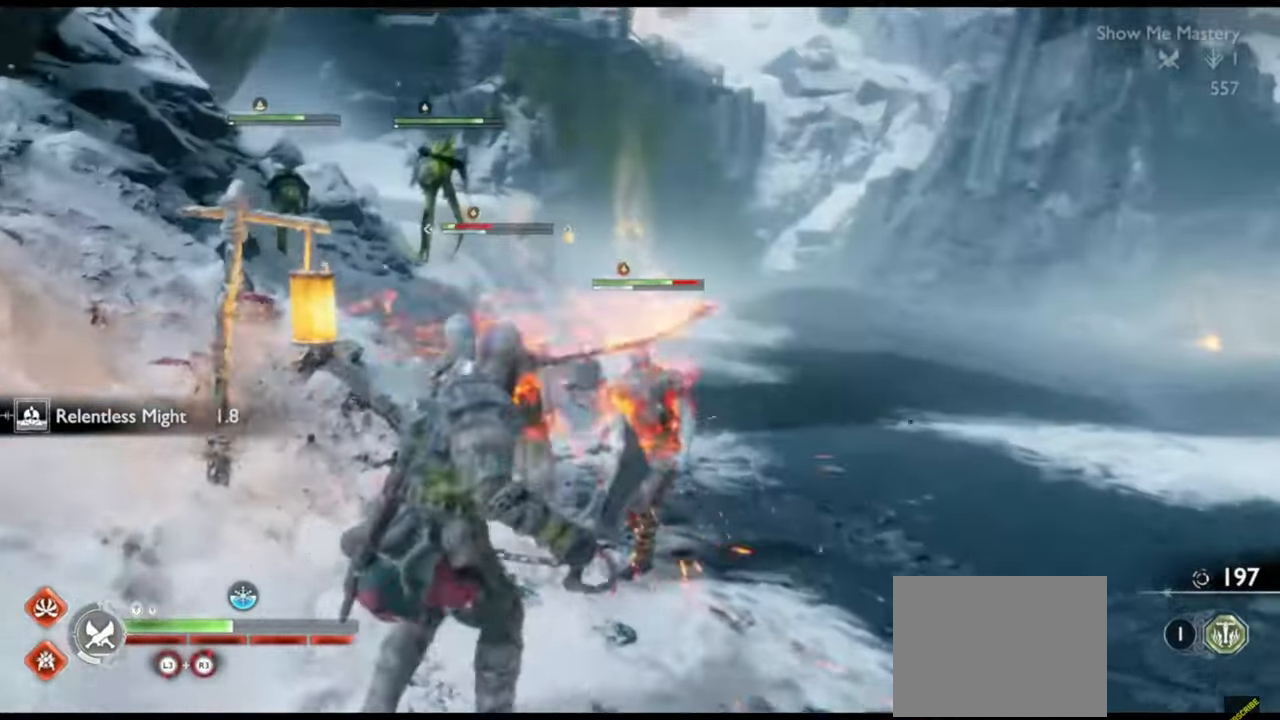
{"dt_ms": 500, "buttons": ["R2"], "left_stick": "up", "right_stick": "center", "events": [[33, "left_stick", "up"], [167, "R2", "down"], [200, "left_stick", "center"], [283, "left_stick", "up"], [317, "R2", "up"], [417, "right_stick", "down"], [483, "R2", "down"], [483, "right_stick", "center"]]}
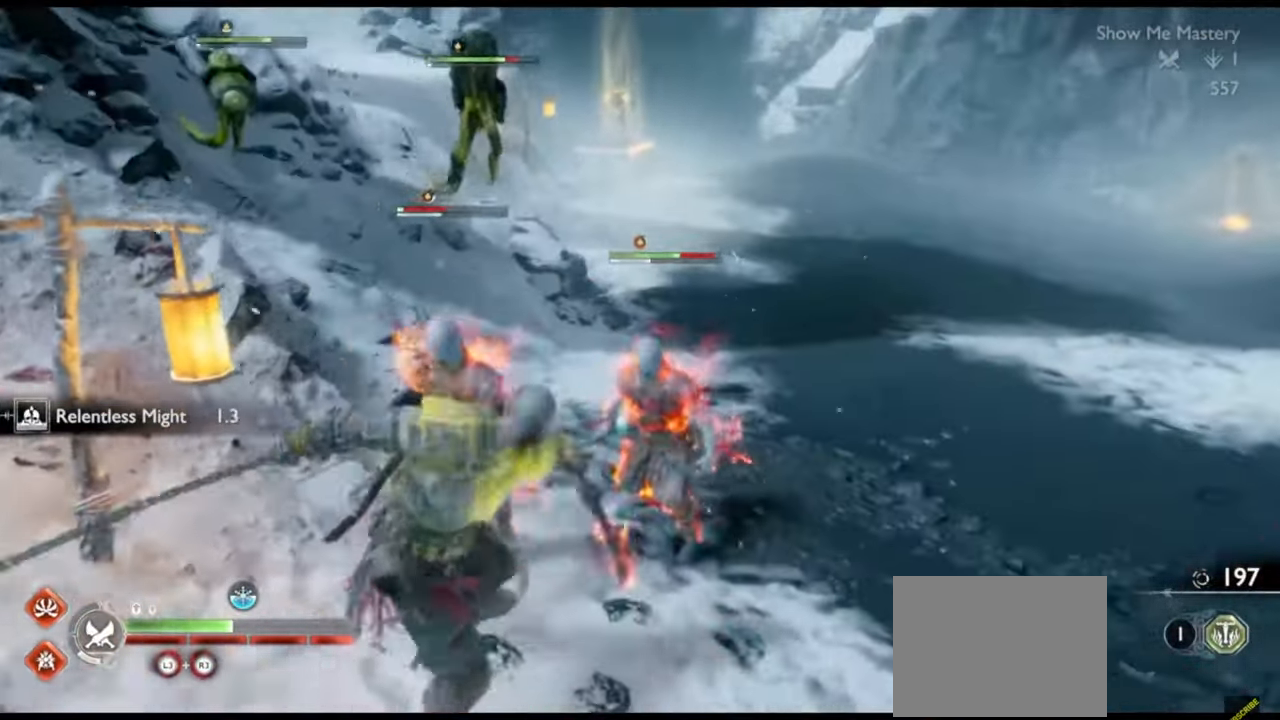
{"dt_ms": 500, "buttons": [], "left_stick": "up", "right_stick": "center", "events": [[133, "R2", "up"], [250, "R2", "down"], [400, "R2", "up"]]}
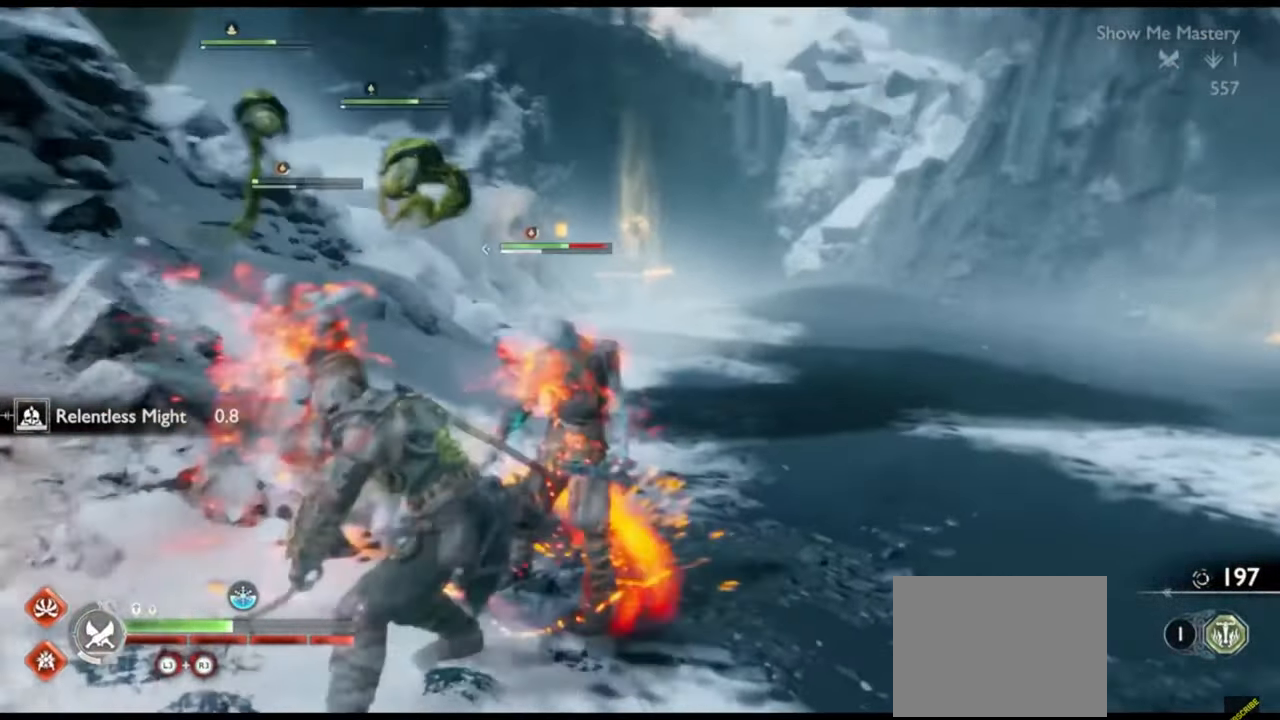
{"dt_ms": 500, "buttons": [], "left_stick": "up", "right_stick": "center", "events": [[67, "R2", "down"], [217, "R2", "up"], [333, "R2", "down"], [500, "R2", "up"]]}
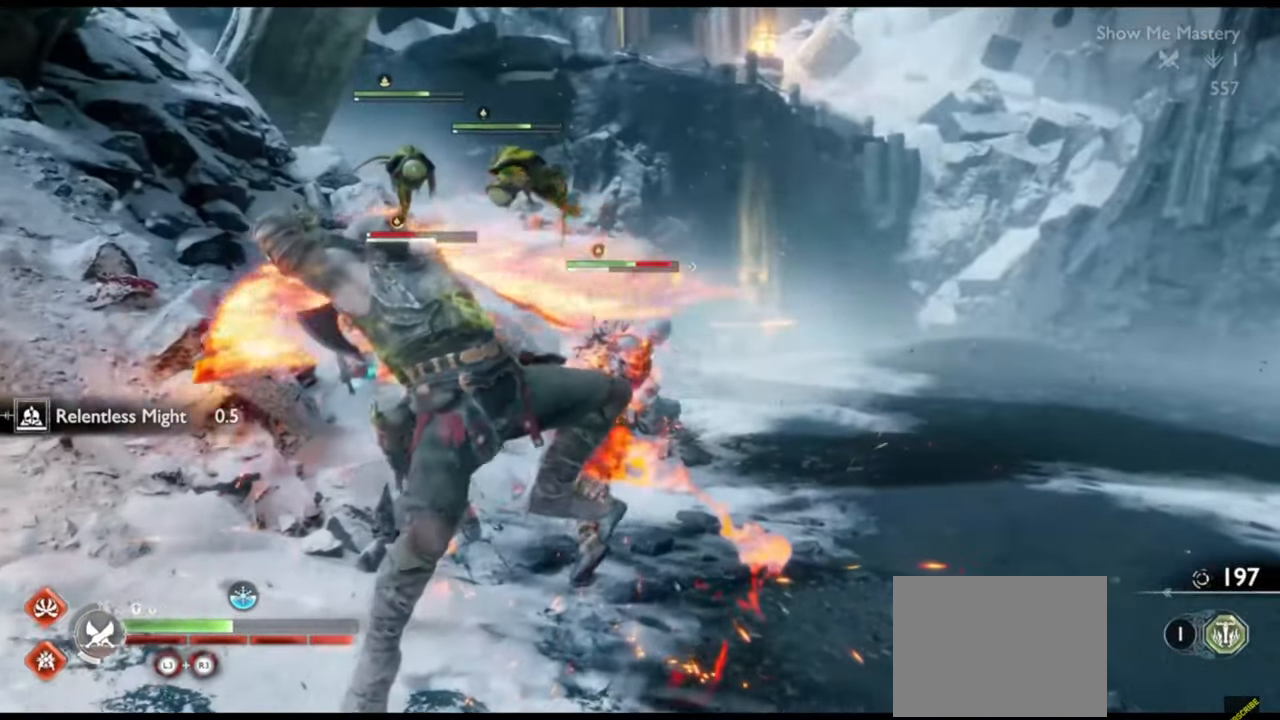
{"dt_ms": 500, "buttons": ["R2"], "left_stick": "up", "right_stick": "center"}
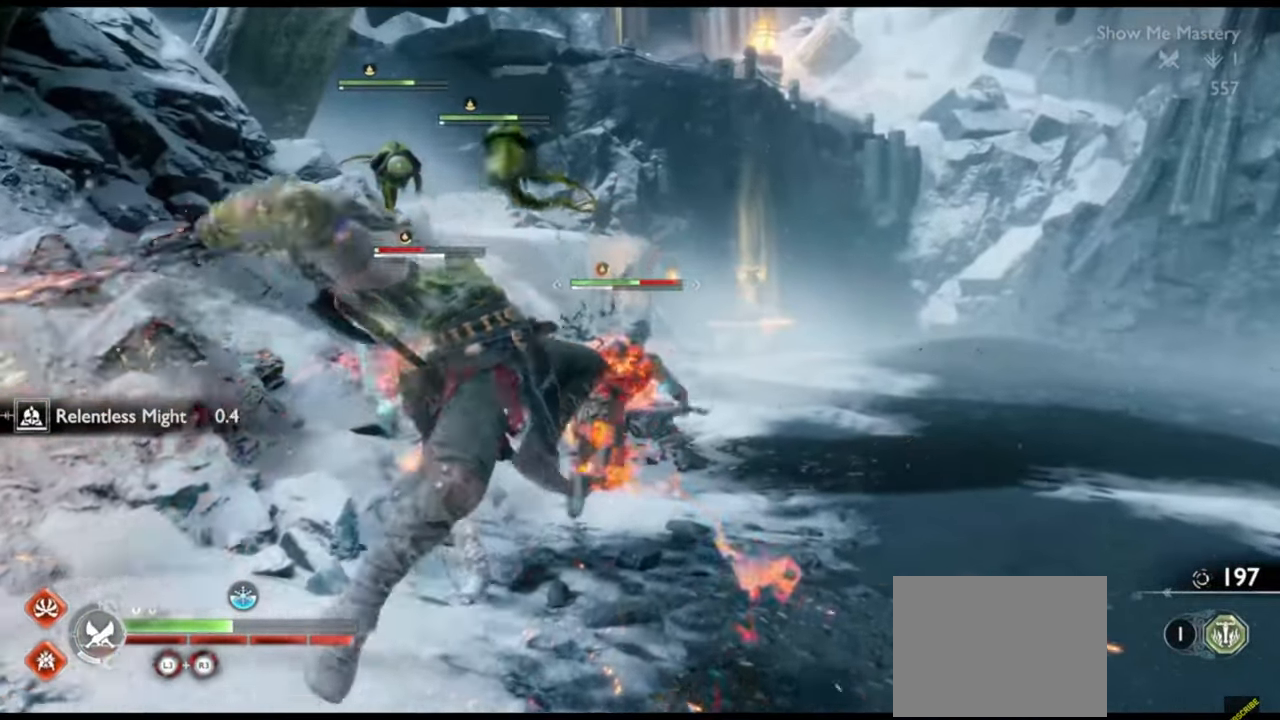
{"dt_ms": 500, "buttons": [], "left_stick": "center", "right_stick": "center", "events": [[133, "R2", "up"], [250, "left_stick", "center"]]}
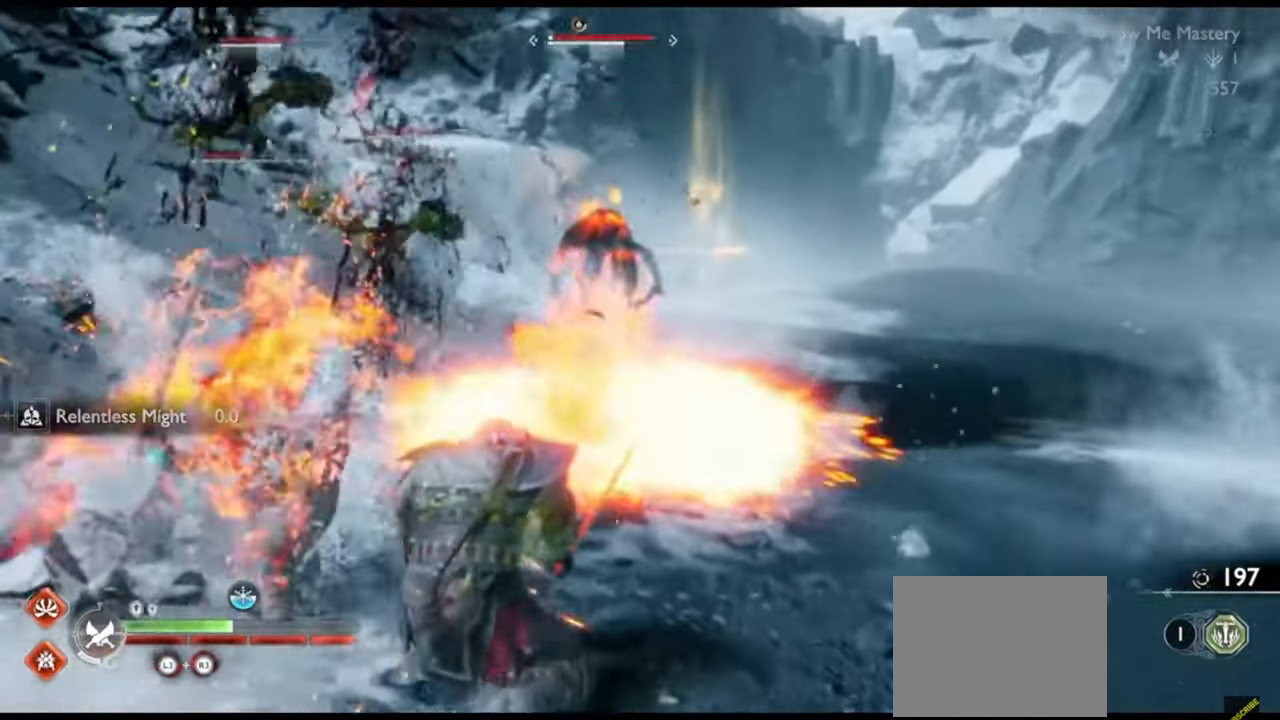
{"dt_ms": 500, "buttons": [], "left_stick": "center", "right_stick": "center", "events": [[133, "right_stick", "up"], [200, "right_stick", "center"]]}
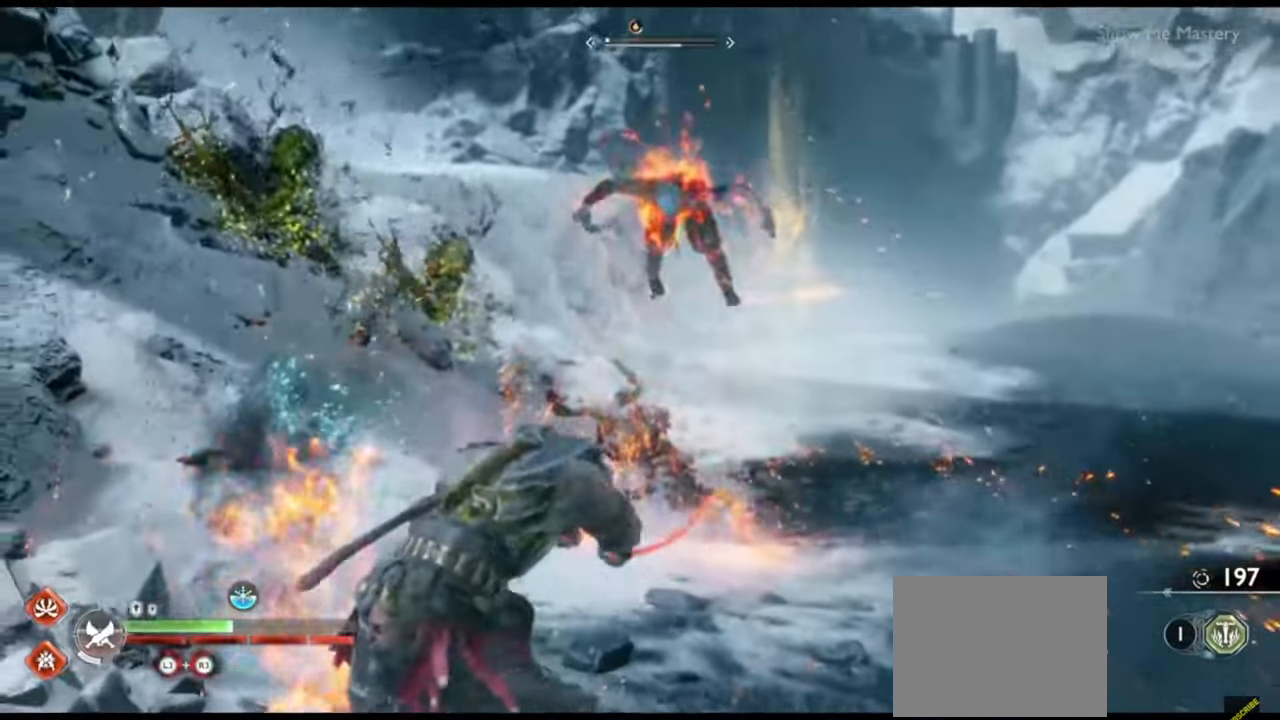
{"dt_ms": 500, "buttons": [], "left_stick": "center", "right_stick": "center", "events": []}
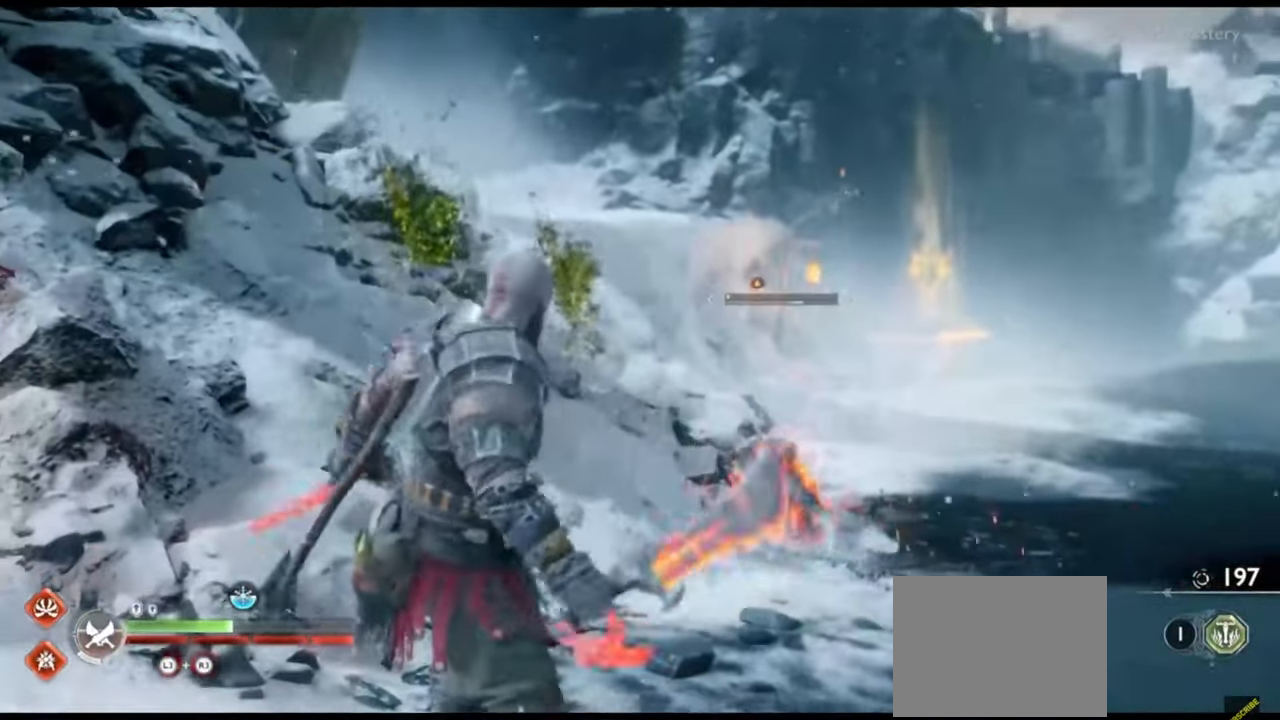
{"dt_ms": 500, "buttons": [], "left_stick": "center", "right_stick": "center", "events": [[217, "TRIANGLE", "down"], [300, "TRIANGLE", "up"], [383, "R2", "down"], [483, "R2", "up"]]}
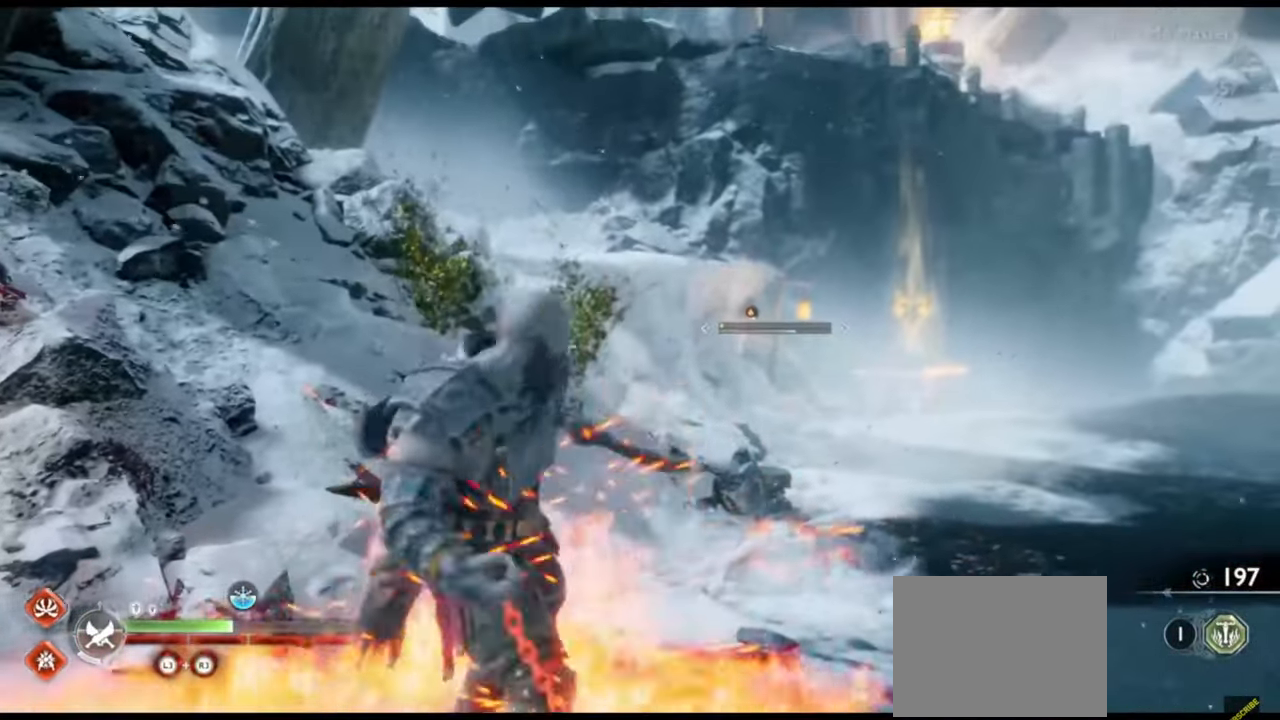
{"dt_ms": 500, "buttons": ["R2"], "left_stick": "center", "right_stick": "center", "events": [[50, "R2", "down"], [183, "R2", "up"], [300, "left_stick", "up"], [383, "left_stick", "center"], [417, "R2", "down"]]}
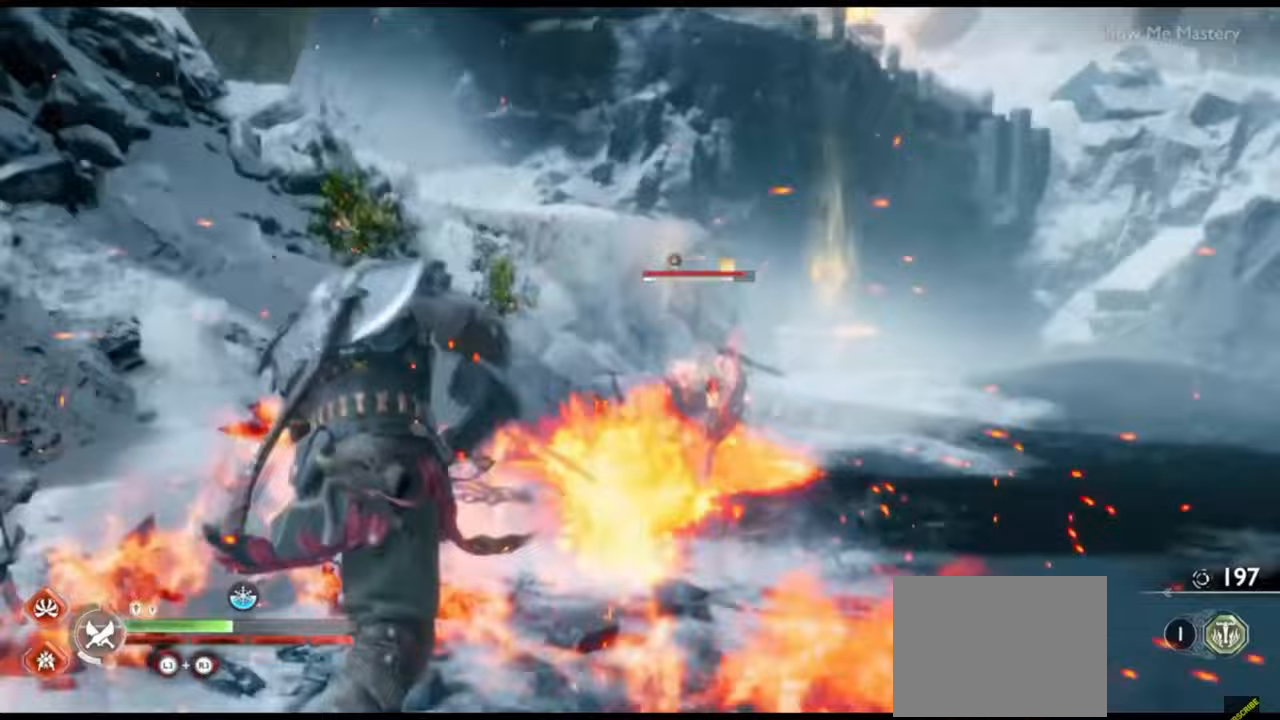
{"dt_ms": 500, "buttons": [], "left_stick": "up-right", "right_stick": "center", "events": [[33, "R2", "up"], [67, "left_stick", "up"], [83, "R2", "down"], [183, "left_stick", "center"], [217, "R2", "up"], [250, "left_stick", "up"], [267, "R2", "down"], [350, "left_stick", "center"], [400, "R2", "up"], [467, "left_stick", "up-right"]]}
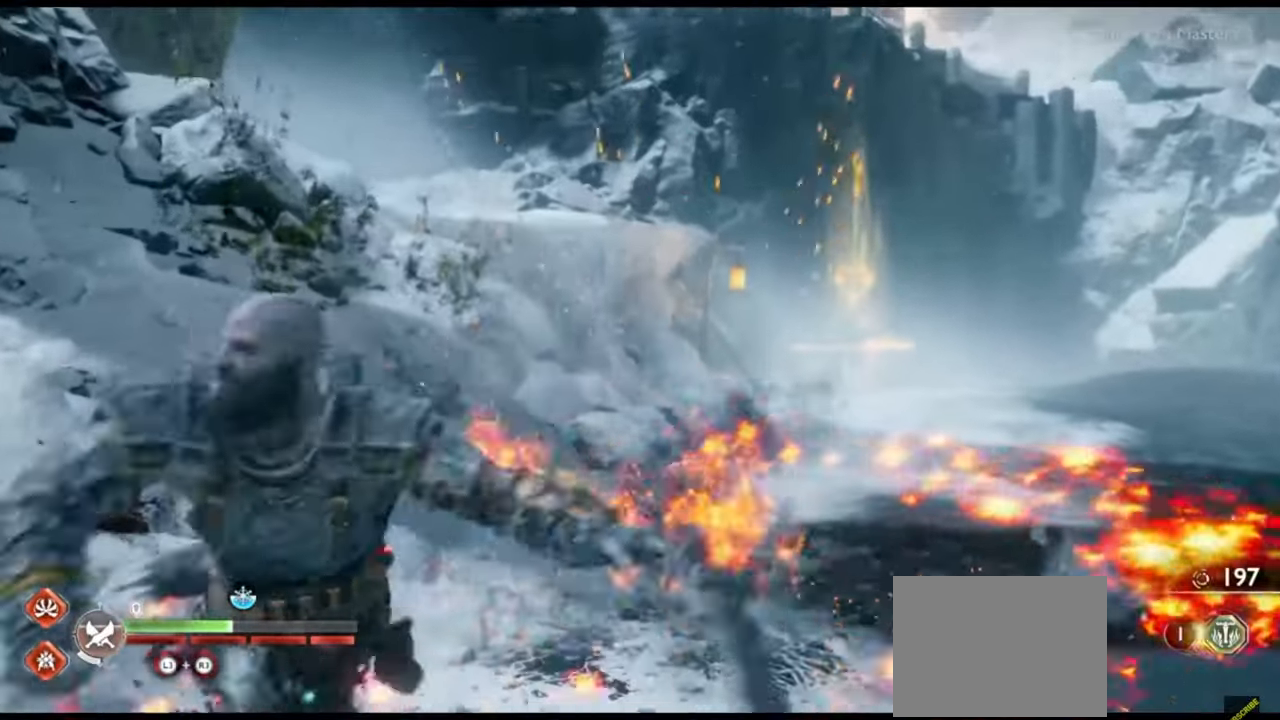
{"dt_ms": 500, "buttons": [], "left_stick": "center", "right_stick": "left", "events": [[83, "right_stick", "down-left"], [100, "left_stick", "center"], [167, "left_stick", "down"], [217, "right_stick", "center"], [283, "CROSS", "down"], [383, "CROSS", "up"], [467, "right_stick", "left"], [500, "left_stick", "center"]]}
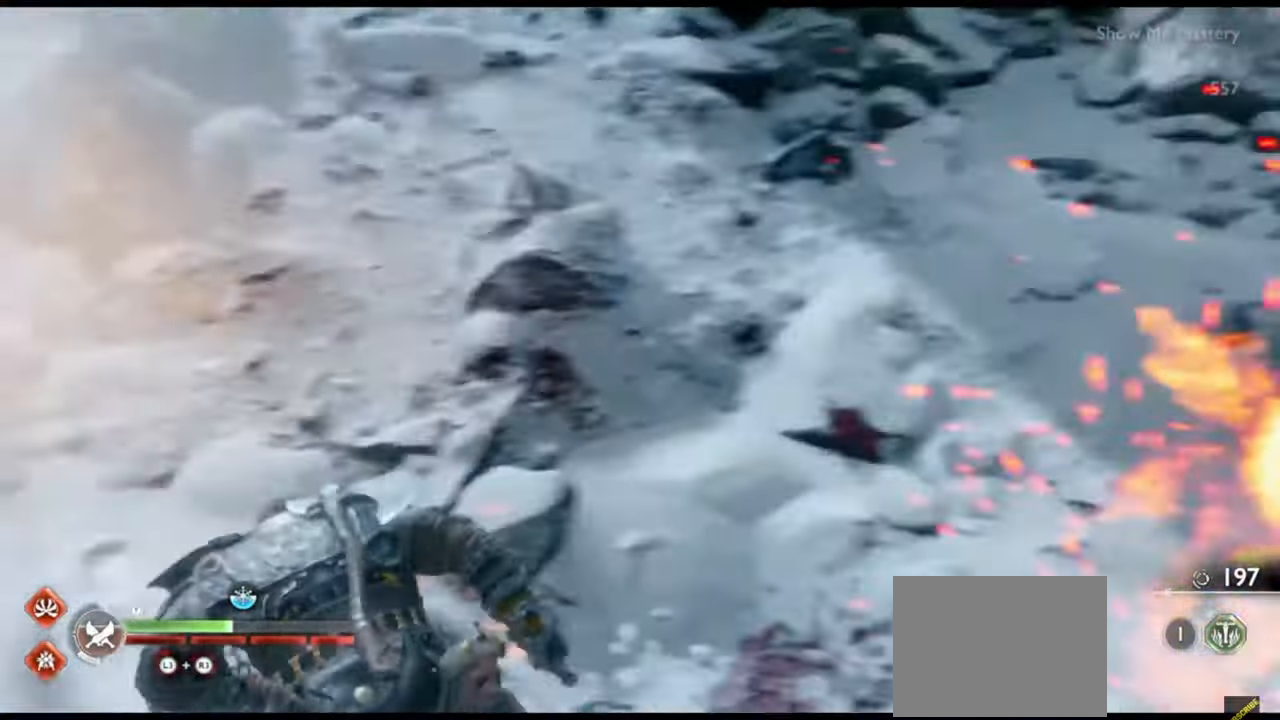
{"dt_ms": 500, "buttons": ["CROSS"], "left_stick": "left", "right_stick": "center", "events": [[83, "DPAD_RIGHT", "down"], [167, "DPAD_RIGHT", "up"], [167, "right_stick", "center"], [267, "right_stick", "left"], [350, "left_stick", "left"], [367, "right_stick", "center"], [483, "CROSS", "down"]]}
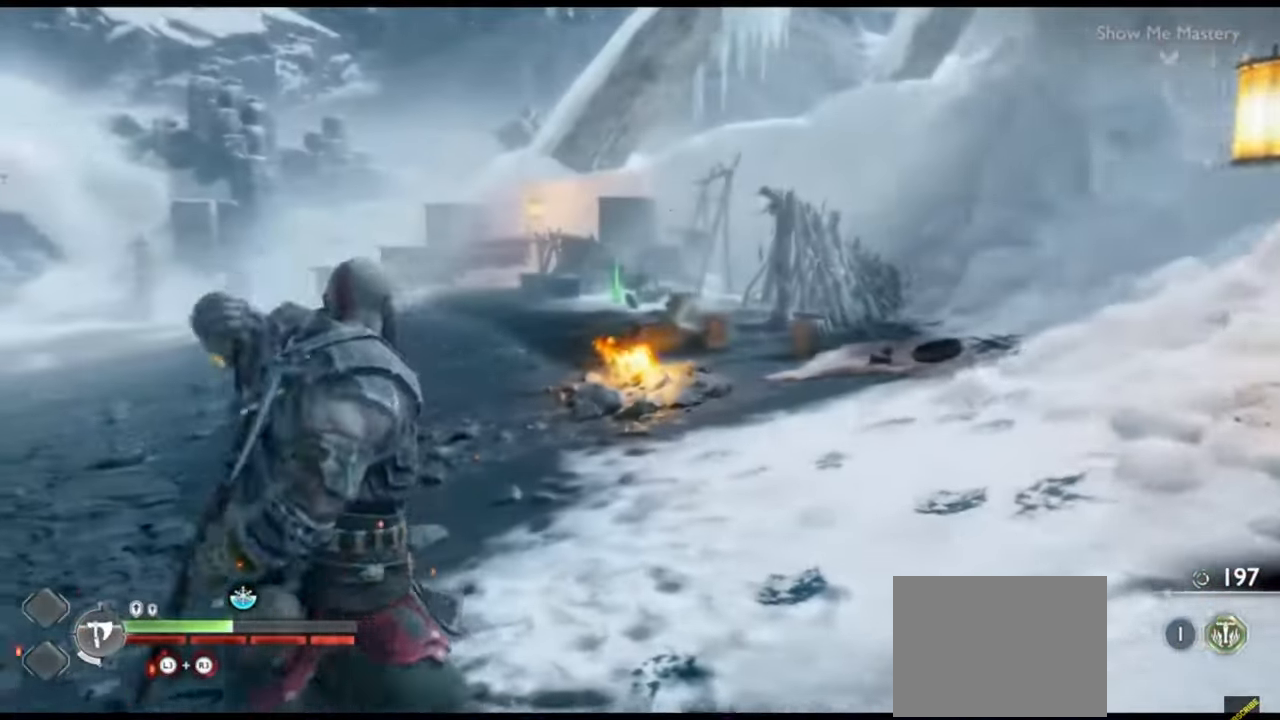
{"dt_ms": 500, "buttons": [], "left_stick": "up", "right_stick": "center", "events": [[33, "left_stick", "up-left"], [83, "CROSS", "up"], [150, "left_stick", "up"], [233, "right_stick", "down"], [317, "right_stick", "center"]]}
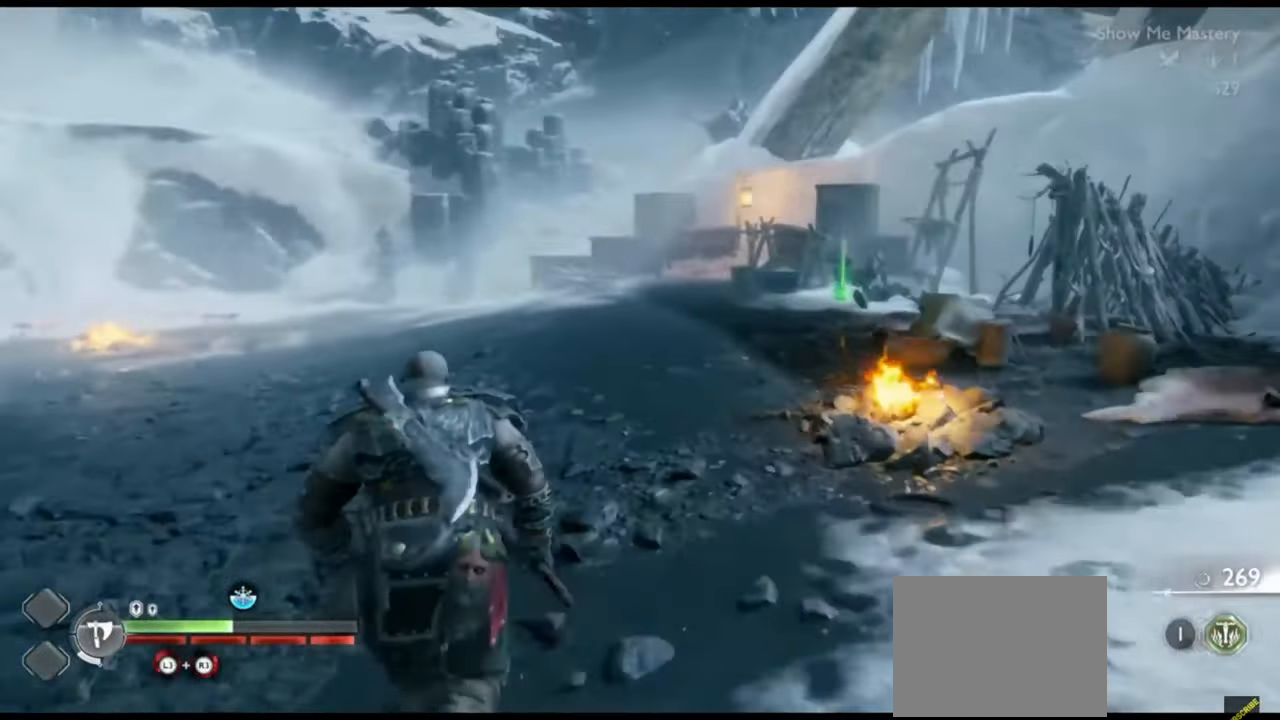
{"dt_ms": 500, "buttons": ["TRIANGLE"], "left_stick": "up", "right_stick": "center", "events": [[233, "TRIANGLE", "down"]]}
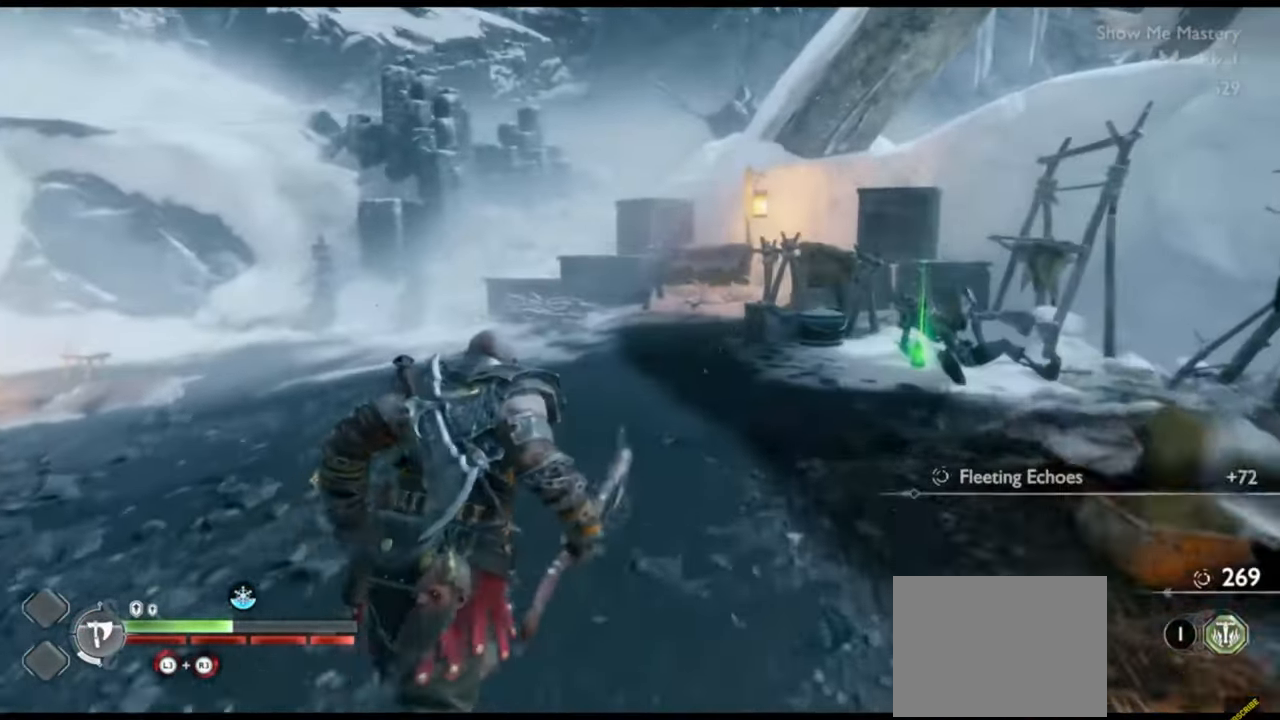
{"dt_ms": 500, "buttons": [], "left_stick": "right", "right_stick": "center", "events": [[300, "left_stick", "up-right"], [317, "TRIANGLE", "up"], [483, "left_stick", "right"]]}
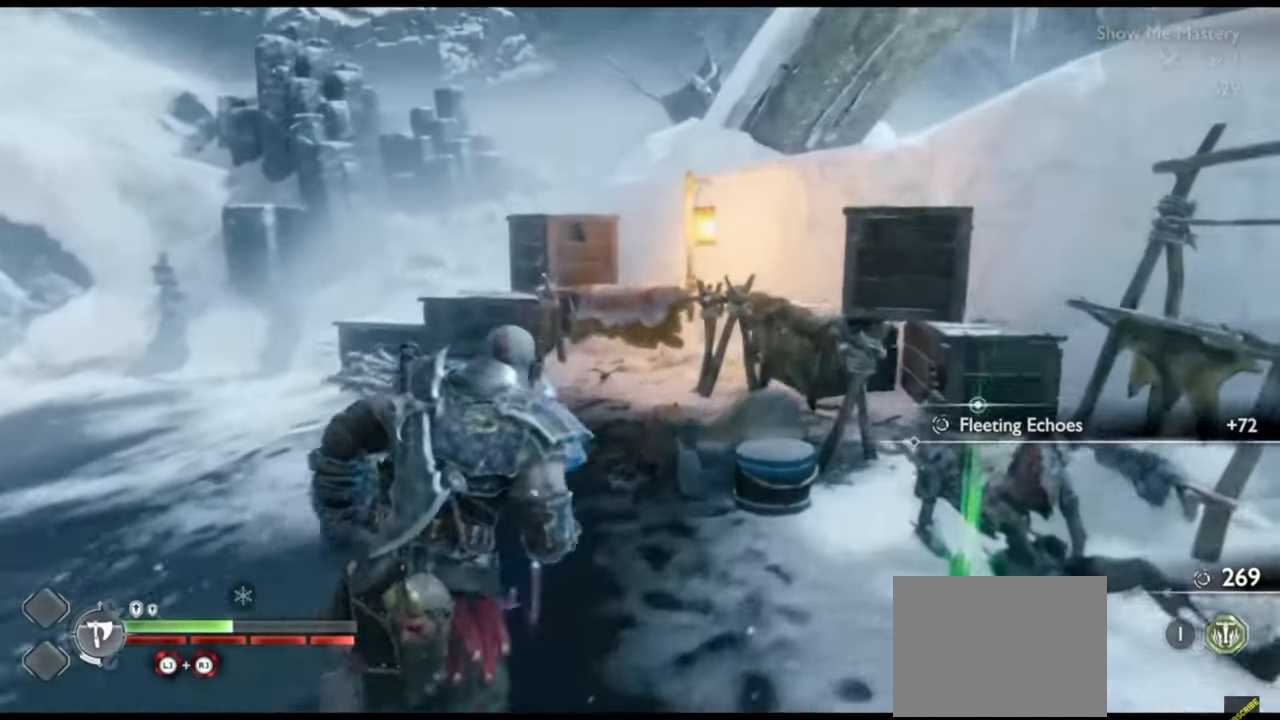
{"dt_ms": 500, "buttons": [], "left_stick": "left", "right_stick": "center", "events": [[167, "CIRCLE", "down"], [167, "left_stick", "up-right"], [217, "CIRCLE", "up"], [283, "CIRCLE", "down"], [283, "left_stick", "center"], [350, "CIRCLE", "up"], [417, "CIRCLE", "down"], [467, "left_stick", "left"], [500, "CIRCLE", "up"]]}
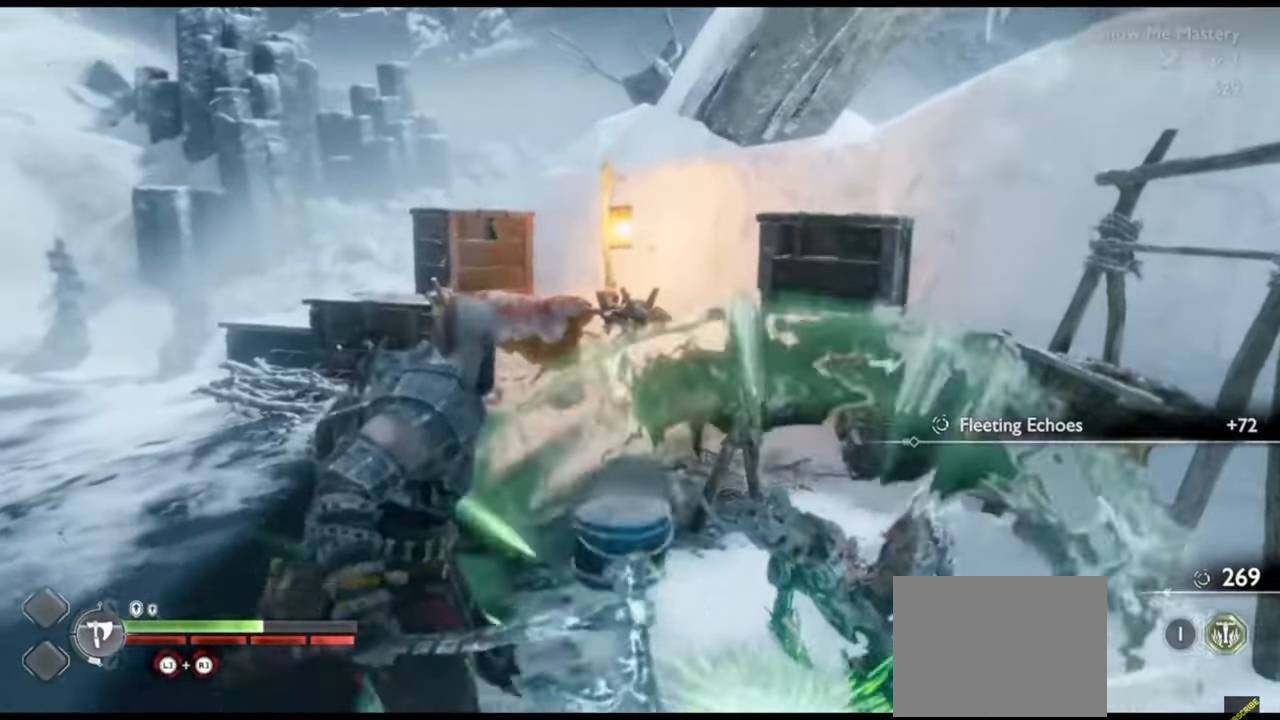
{"dt_ms": 500, "buttons": [], "left_stick": "up", "right_stick": "center", "events": [[133, "right_stick", "left"], [217, "left_stick", "up"], [333, "right_stick", "center"]]}
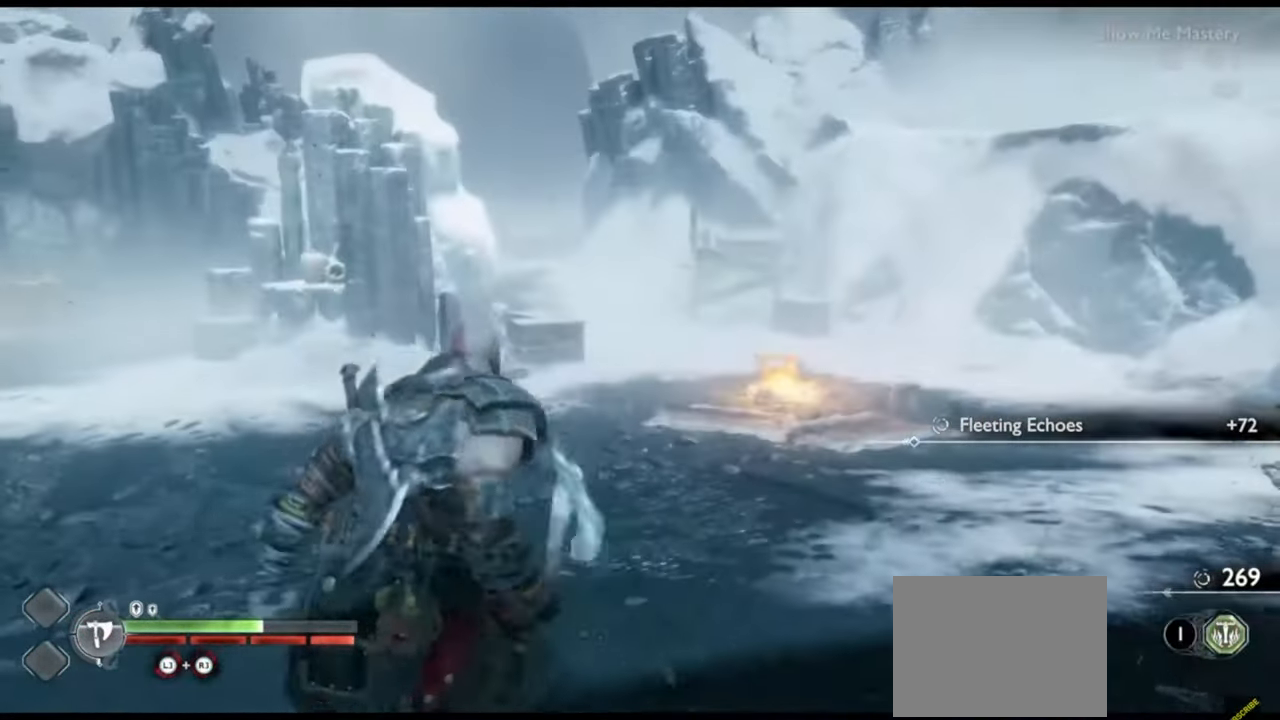
{"dt_ms": 500, "buttons": [], "left_stick": "center", "right_stick": "center", "events": [[317, "R1", "down"], [467, "R1", "up"], [483, "left_stick", "center"]]}
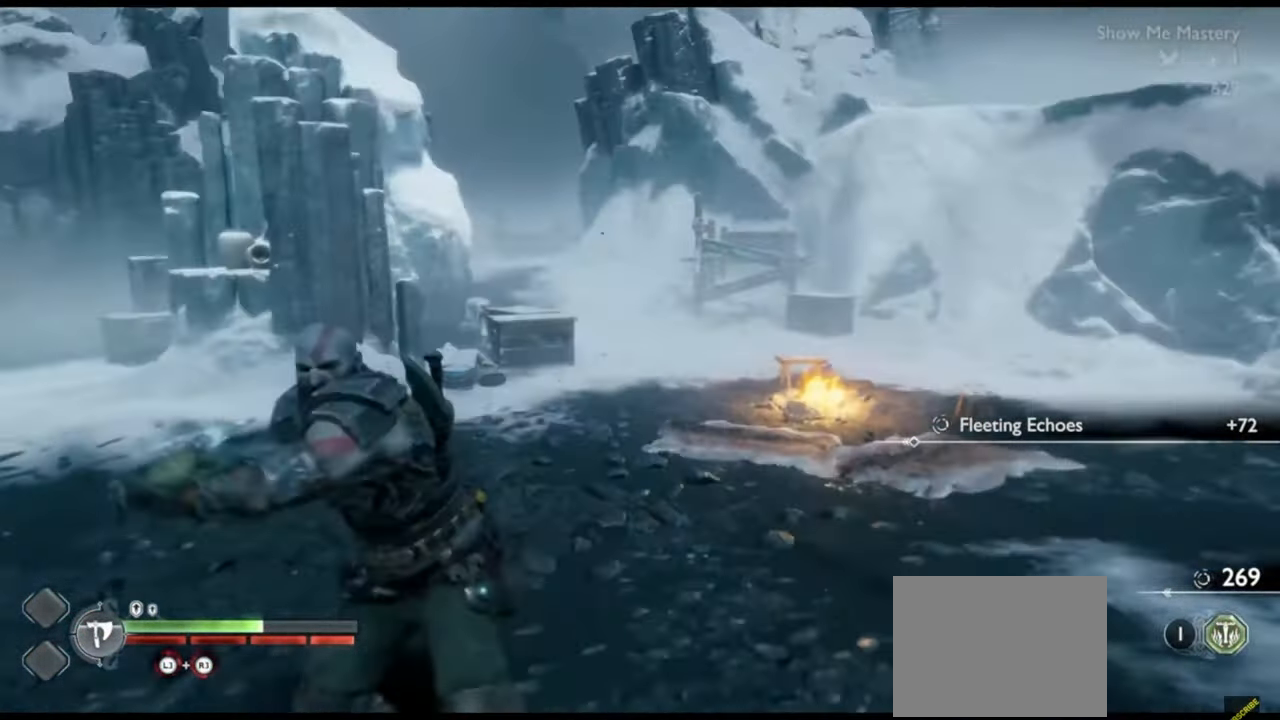
{"dt_ms": 500, "buttons": [], "left_stick": "up", "right_stick": "center", "events": [[67, "right_stick", "left"], [183, "left_stick", "up"], [233, "right_stick", "center"], [417, "CROSS", "down"], [500, "CROSS", "up"]]}
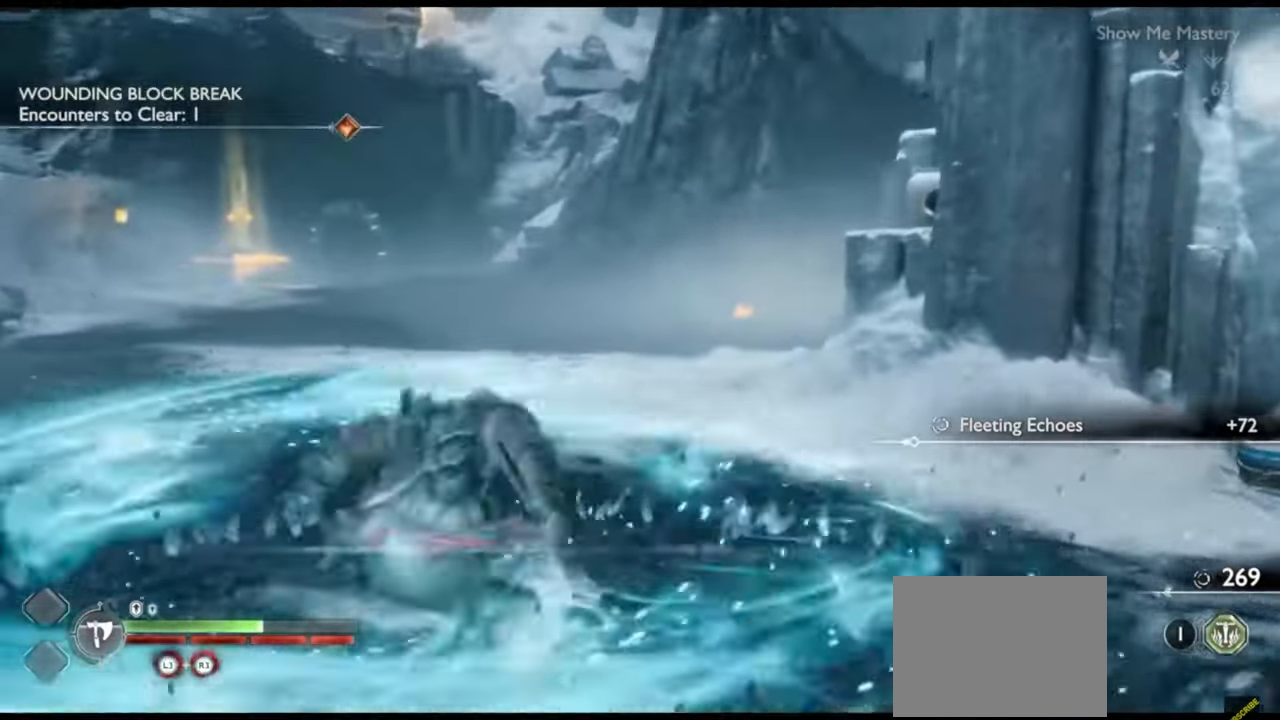
{"dt_ms": 500, "buttons": [], "left_stick": "up", "right_stick": "center", "events": [[133, "right_stick", "left"], [250, "right_stick", "center"]]}
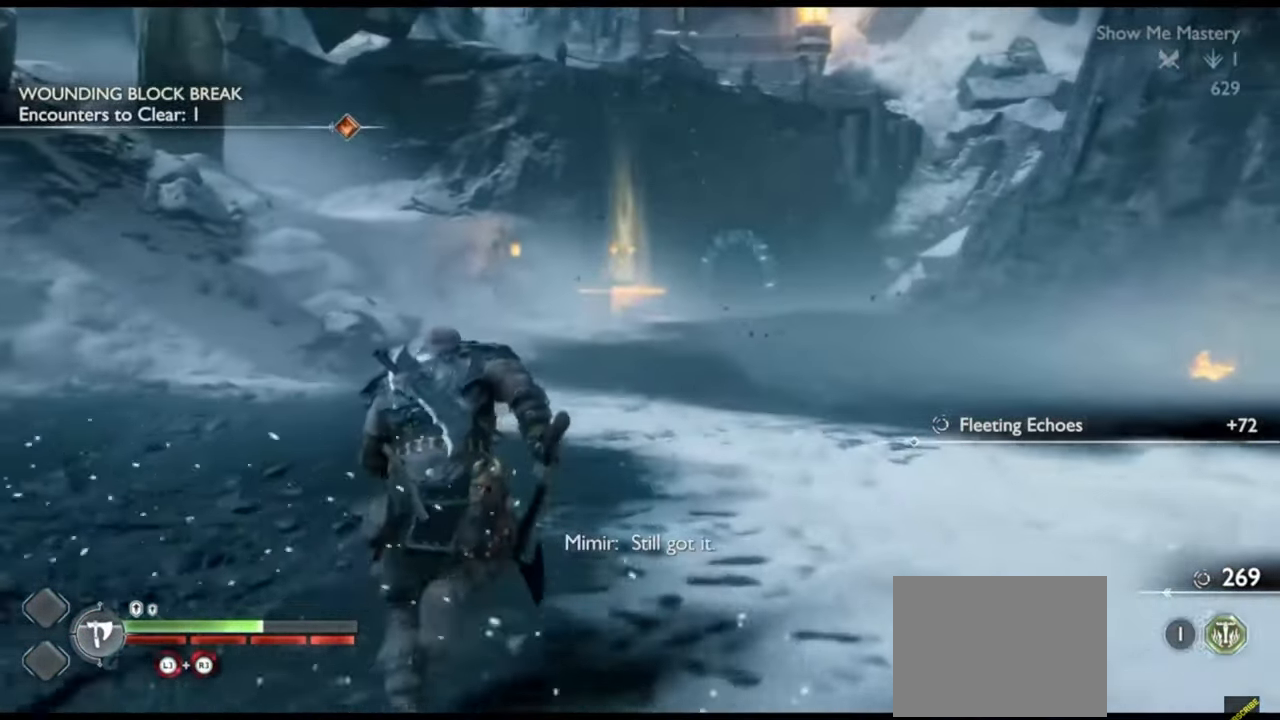
{"dt_ms": 500, "buttons": [], "left_stick": "up", "right_stick": "center", "events": []}
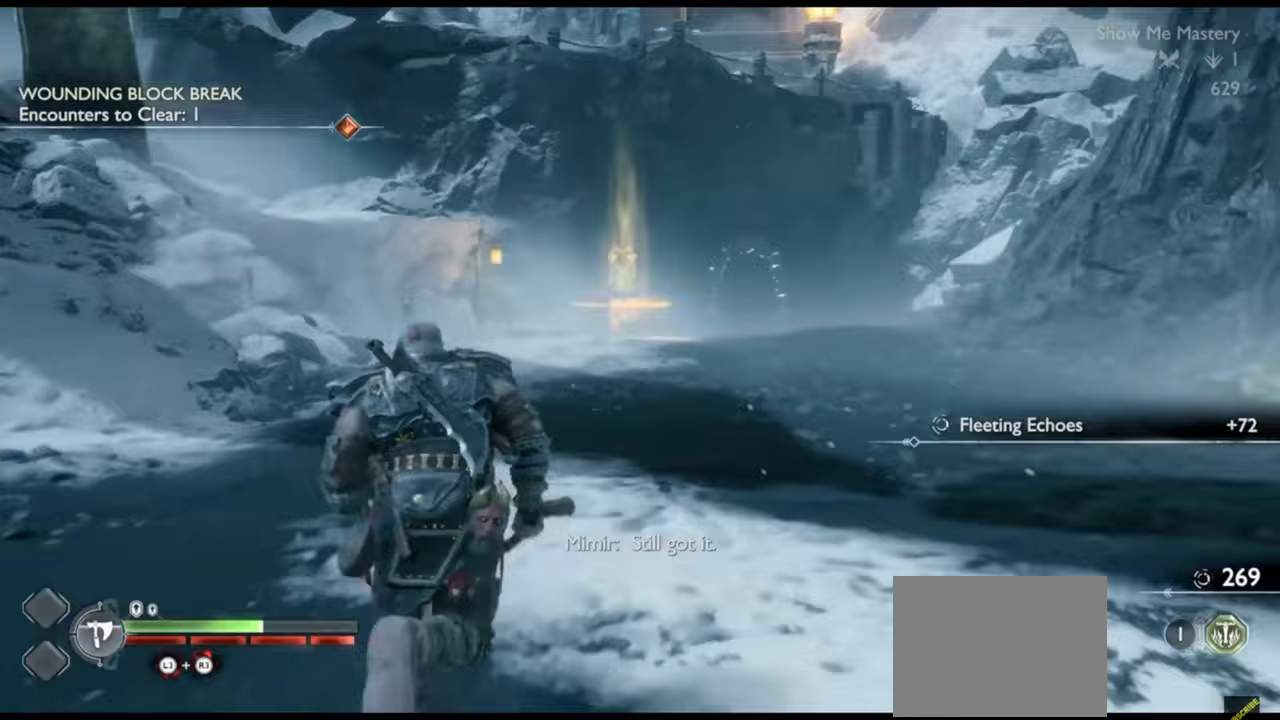
{"dt_ms": 500, "buttons": [], "left_stick": "up", "right_stick": "center", "events": [[150, "R1", "down"], [283, "R1", "up"]]}